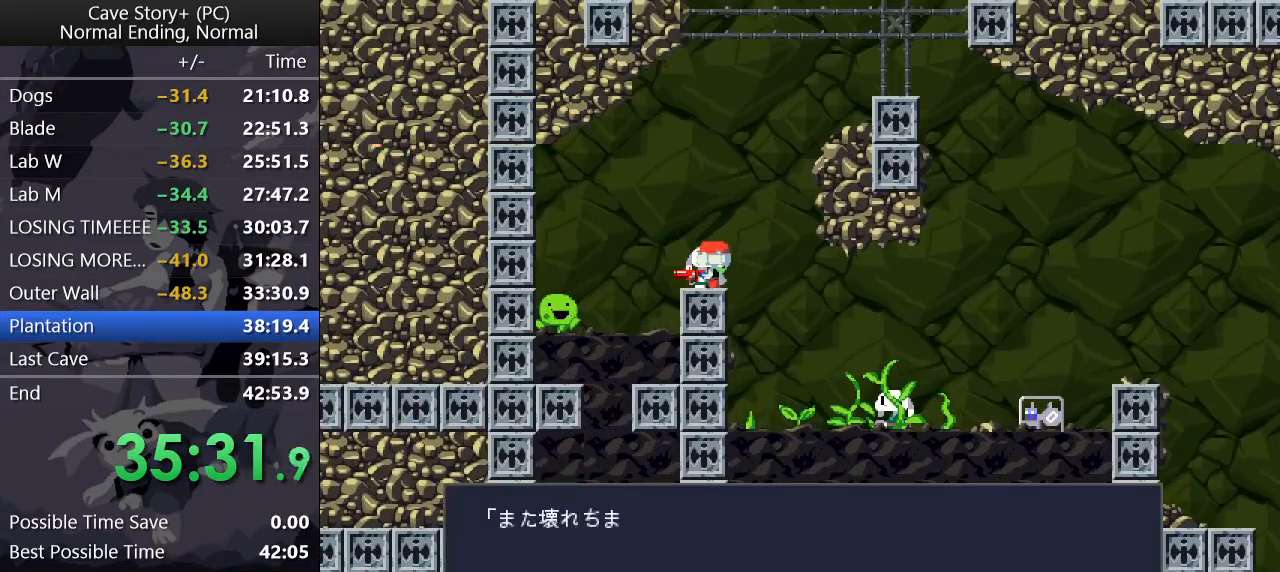
Gameplay with keyboard; each line is a JSON object with the keys held at the frame after it. "events" lists presses ("down") and releases ("up") of "a", "down", "left", "q", "right", "s", "up", "w", "x" and "z" between this image and that frame as [ms after this image, input, new state], when the widget could be followed in between. No other keys are recorded. Mouse input is not recorded.
{"keys": ["right", "z"], "events": [[67, "x", "down"], [167, "x", "up"]]}
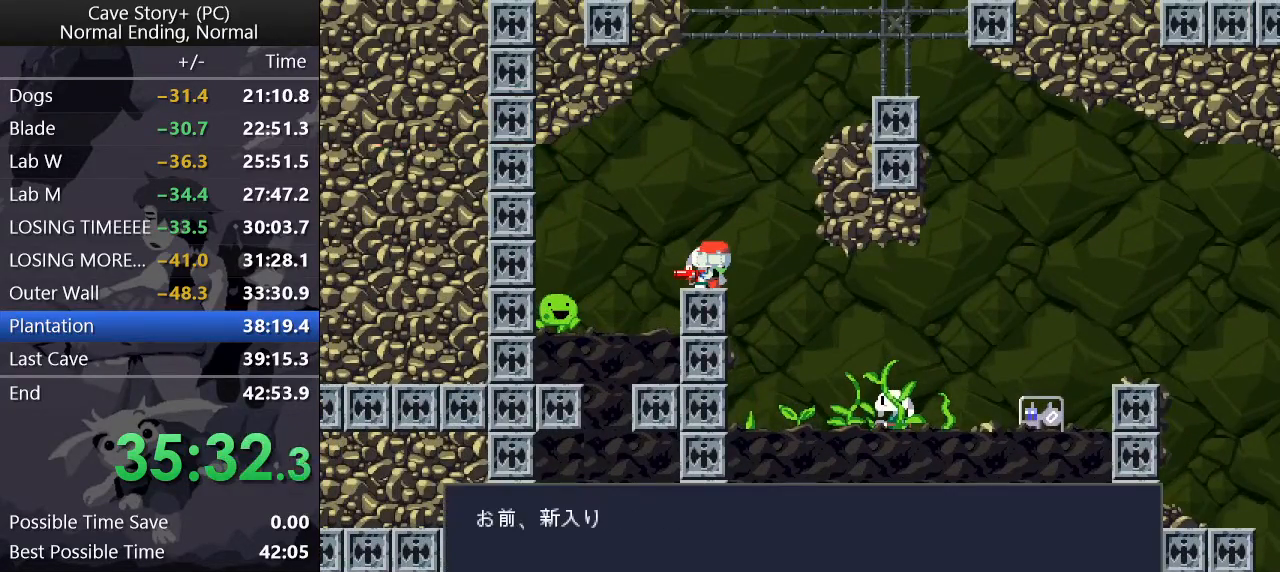
{"keys": ["right", "x", "z"], "events": [[83, "x", "down"], [133, "x", "up"], [167, "x", "down"], [217, "x", "up"], [267, "x", "down"], [317, "x", "up"], [367, "x", "down"], [400, "x", "up"], [450, "x", "down"]]}
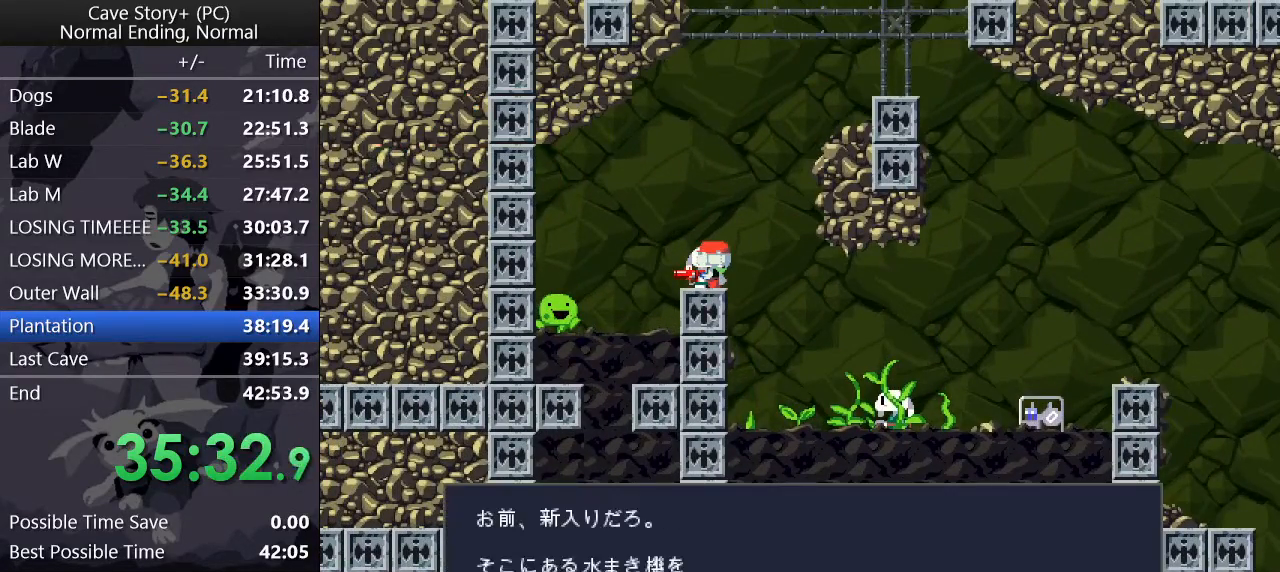
{"keys": ["right"], "events": [[100, "x", "up"], [100, "z", "up"], [333, "x", "down"], [383, "x", "up"]]}
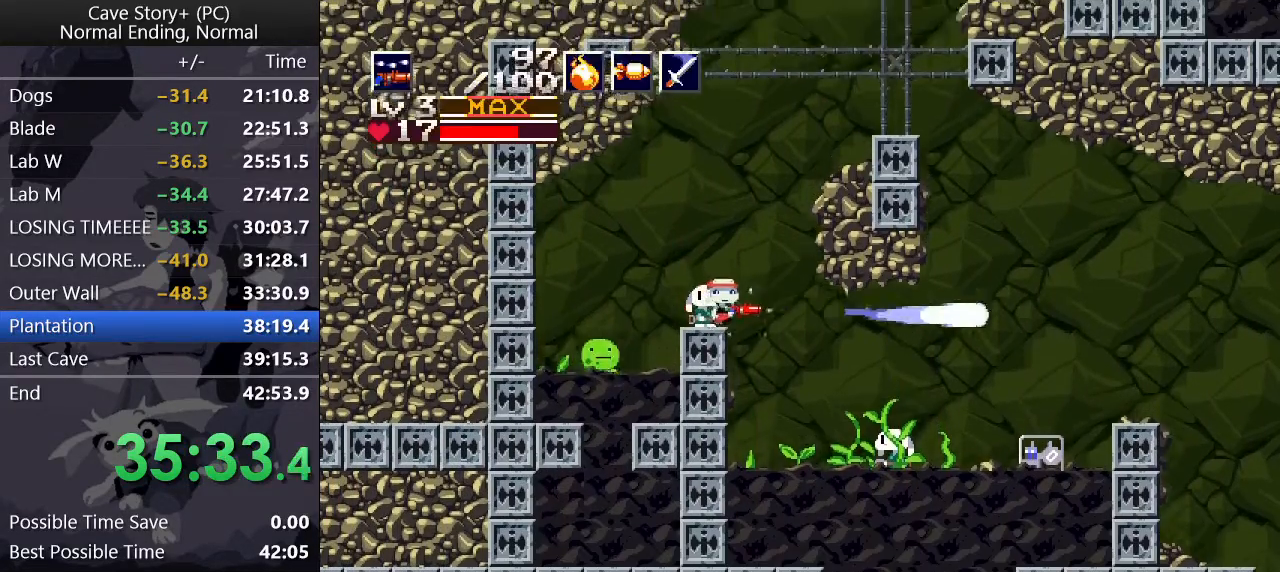
{"keys": ["down", "right", "x"], "events": [[217, "down", "down"], [317, "x", "down"]]}
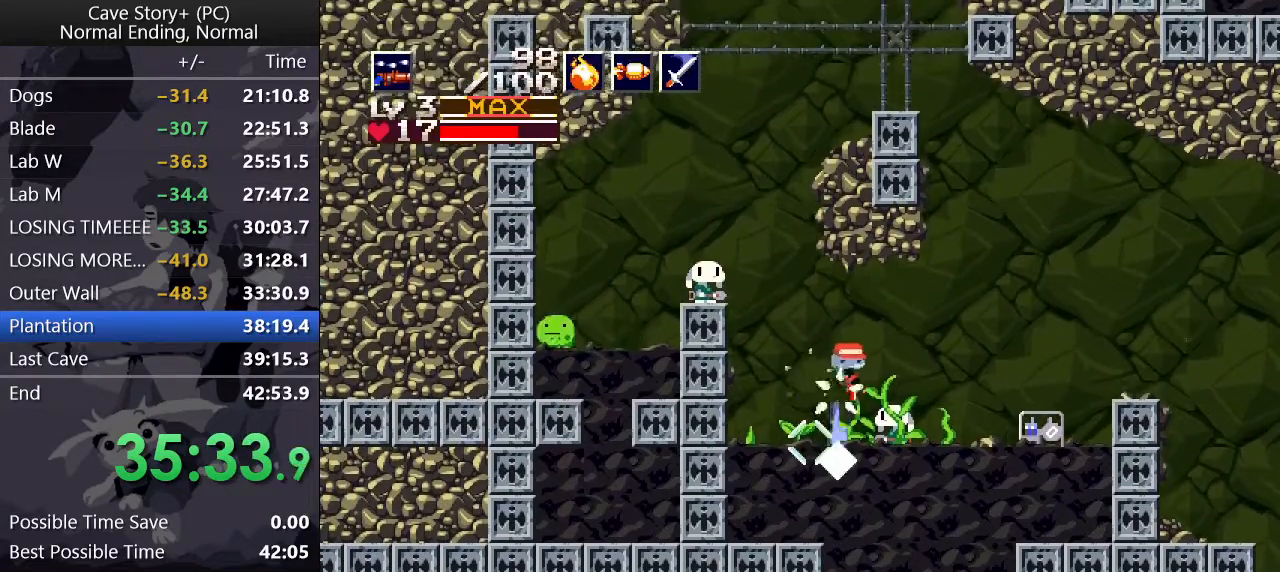
{"keys": ["right"], "events": [[133, "x", "up"], [183, "down", "up"]]}
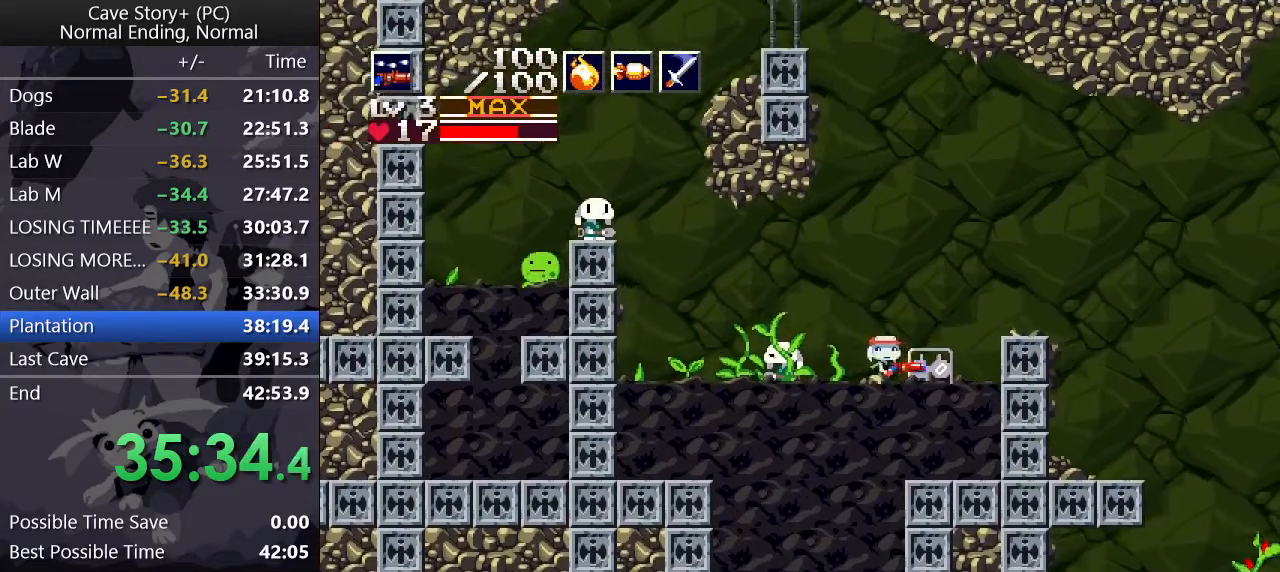
{"keys": ["x", "z"], "events": [[100, "right", "up"], [133, "down", "down"], [183, "x", "down"], [183, "z", "down"], [233, "down", "up"], [233, "x", "up"], [383, "x", "down"], [433, "x", "up"], [483, "x", "down"]]}
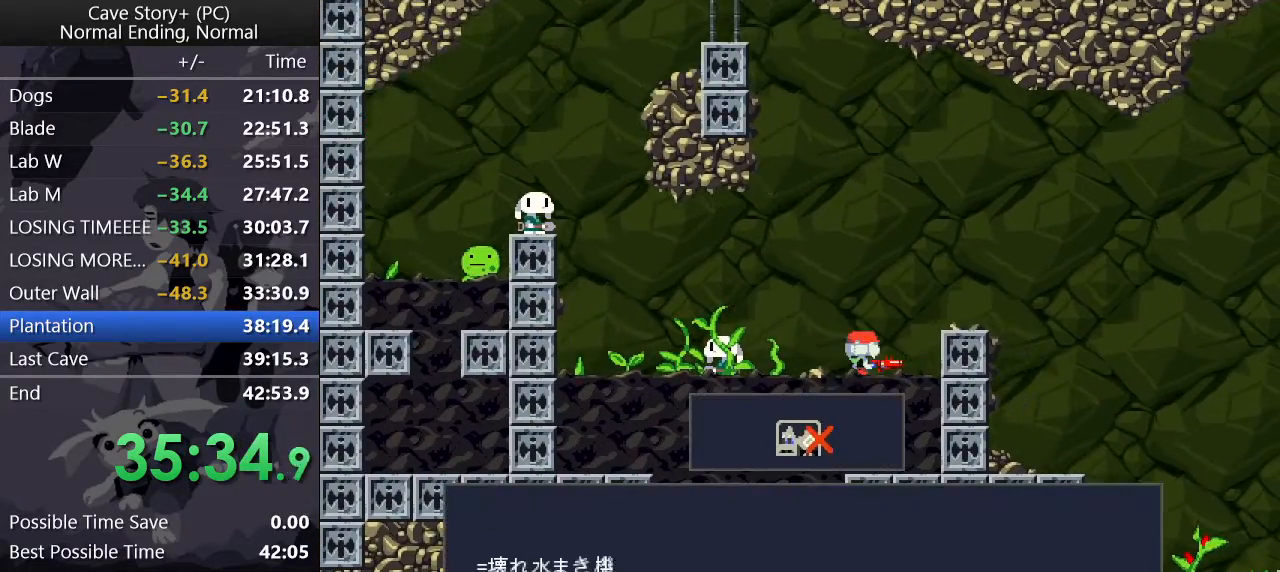
{"keys": ["right", "z"], "events": [[17, "x", "up"], [83, "x", "down"], [117, "x", "up"], [167, "right", "down"]]}
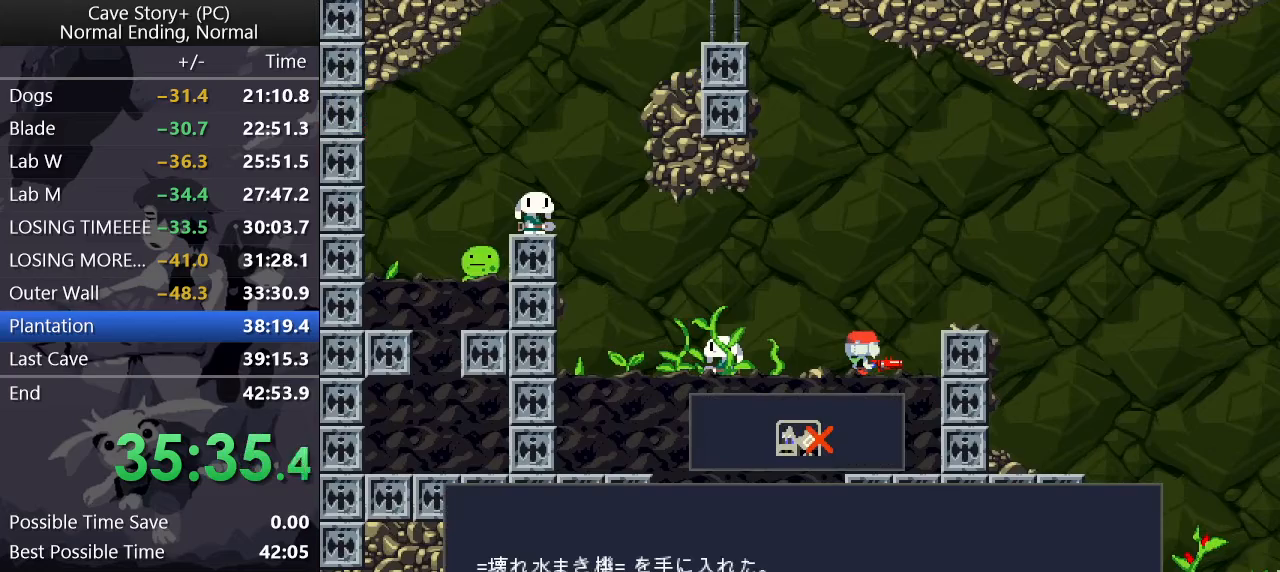
{"keys": ["right", "z"], "events": []}
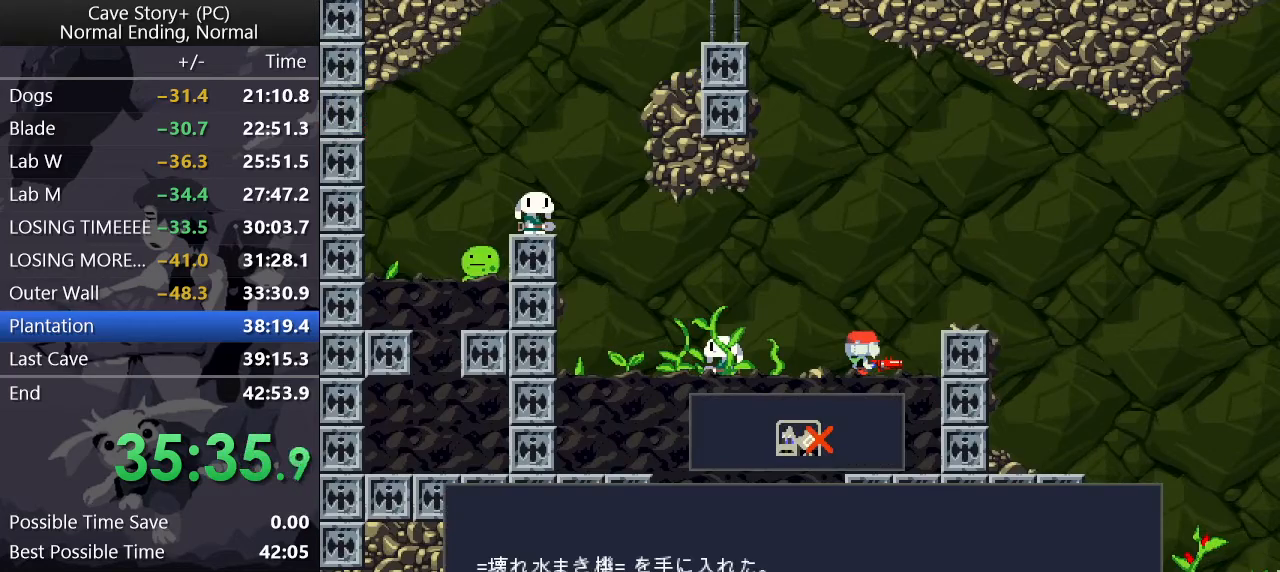
{"keys": ["right", "z"], "events": []}
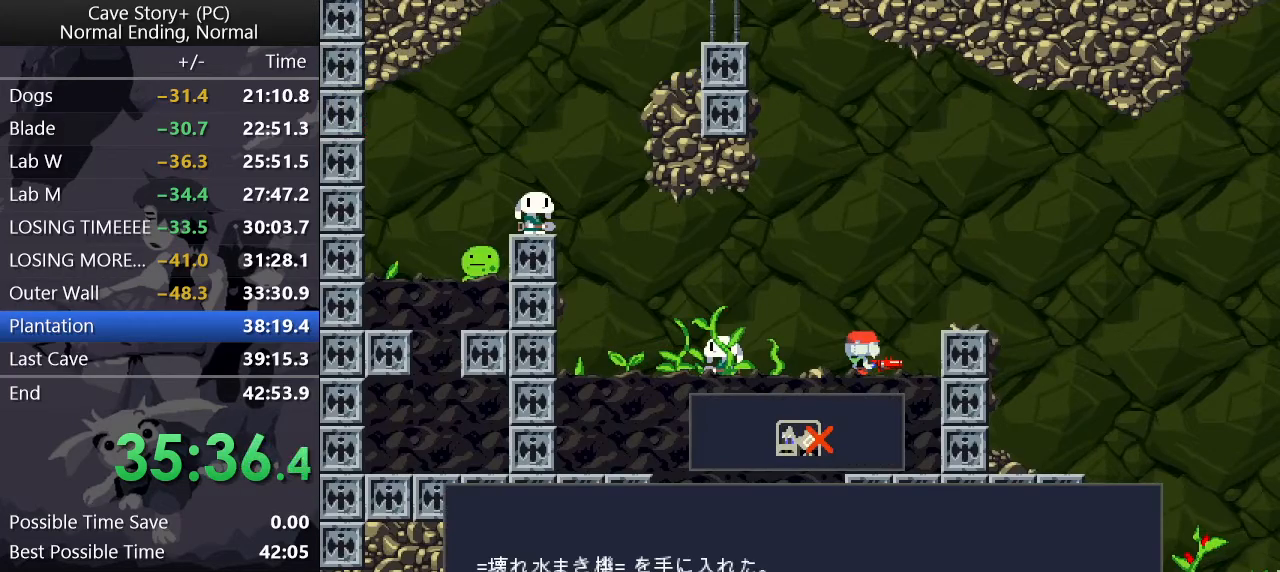
{"keys": ["right", "x", "z"], "events": [[467, "x", "down"]]}
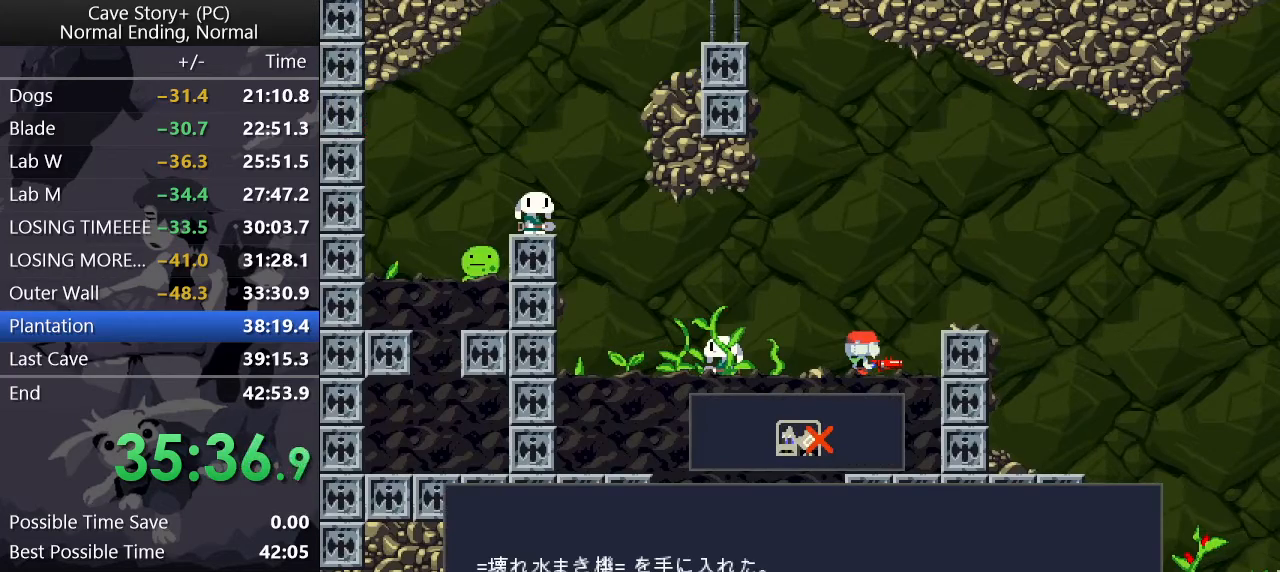
{"keys": ["right", "x"], "events": [[67, "x", "up"], [100, "x", "down"], [150, "x", "up"], [183, "x", "down"], [233, "x", "up"], [233, "z", "up"], [283, "x", "down"], [333, "x", "up"], [367, "x", "down"], [417, "x", "up"], [483, "x", "down"]]}
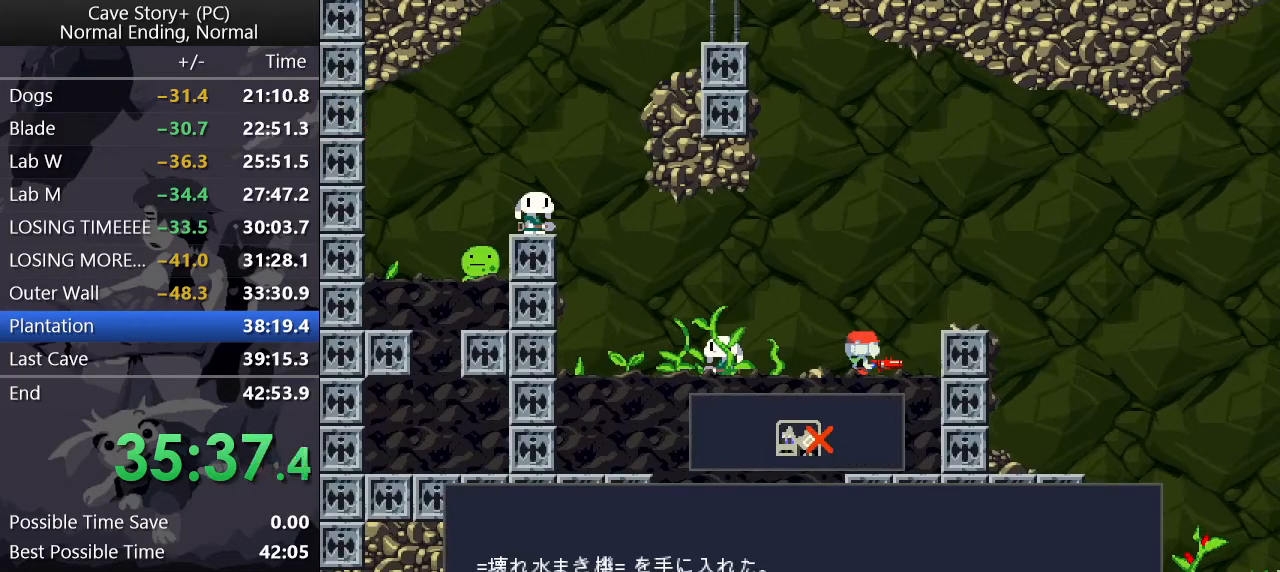
{"keys": ["right"], "events": [[17, "x", "up"], [67, "x", "down"], [100, "x", "up"], [150, "x", "down"], [200, "x", "up"], [250, "x", "down"], [300, "x", "up"], [350, "x", "down"], [383, "x", "up"]]}
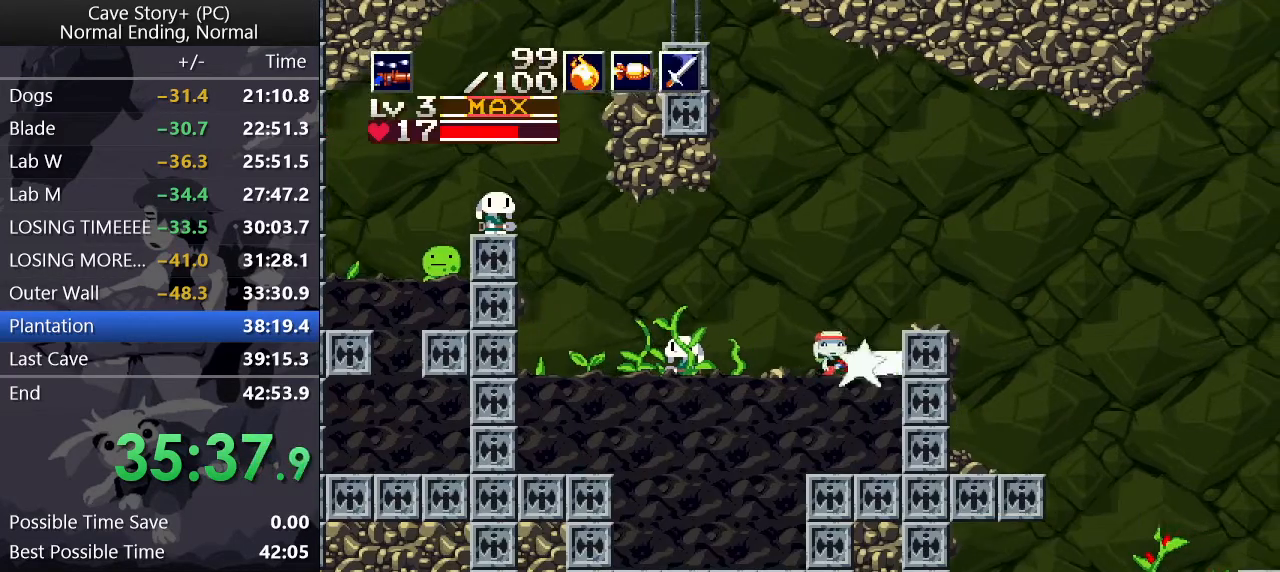
{"keys": ["down", "right"], "events": [[33, "x", "down"], [83, "x", "up"], [133, "x", "down"], [167, "x", "up"], [217, "z", "down"], [317, "down", "down"], [317, "z", "up"]]}
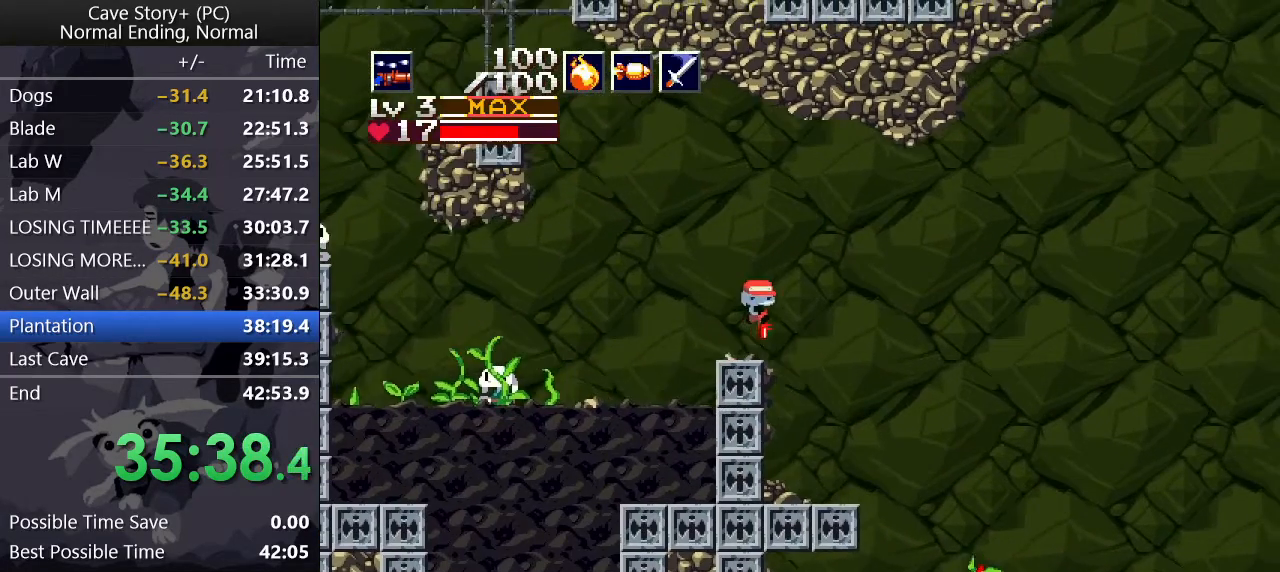
{"keys": ["down", "right", "x"], "events": [[433, "x", "down"]]}
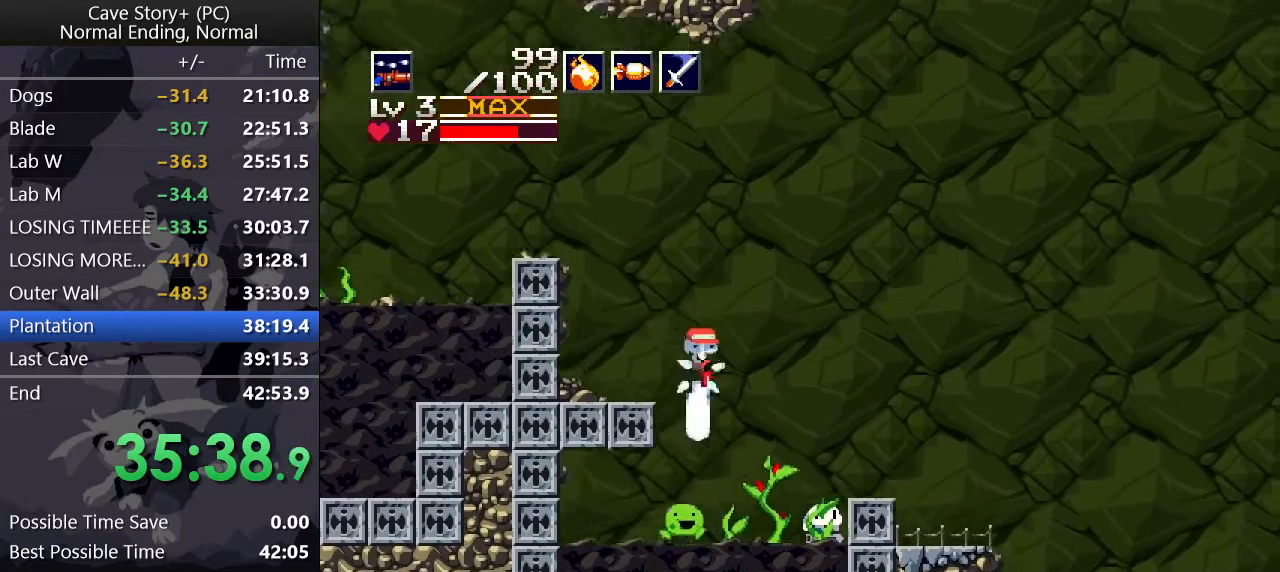
{"keys": ["down", "right"], "events": [[17, "x", "up"], [117, "x", "down"], [167, "x", "up"], [250, "x", "down"], [300, "x", "up"], [400, "x", "down"], [450, "x", "up"]]}
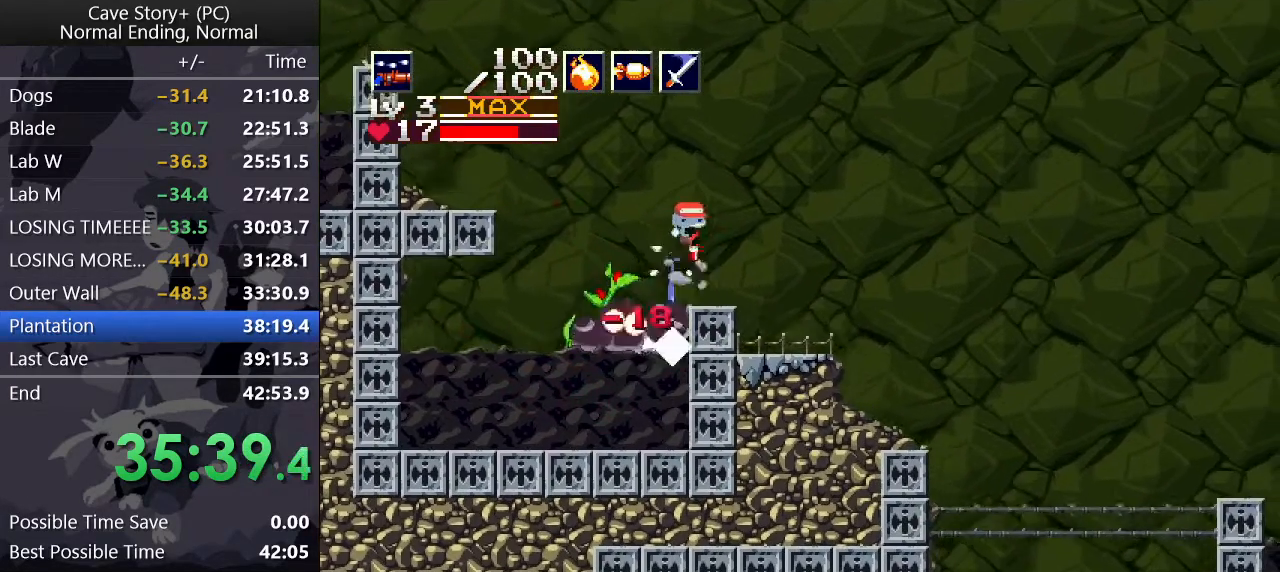
{"keys": ["right"], "events": [[33, "x", "down"], [83, "x", "up"], [167, "x", "down"], [217, "x", "up"], [317, "down", "up"]]}
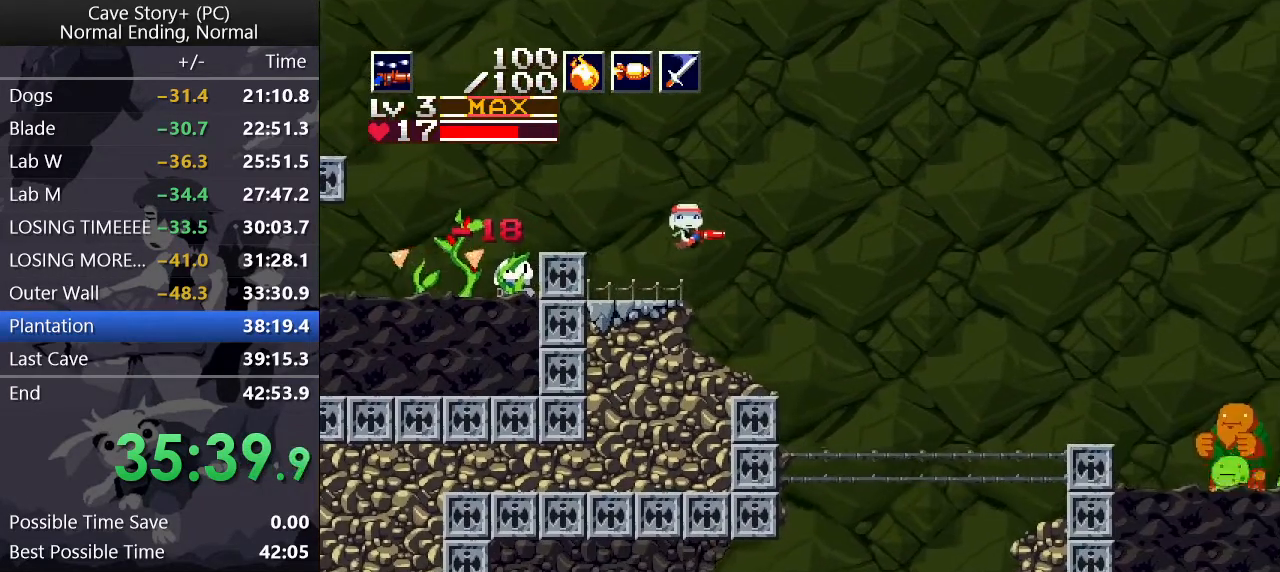
{"keys": ["left", "up", "x"], "events": [[333, "left", "down"], [333, "right", "up"], [333, "up", "down"], [383, "x", "down"]]}
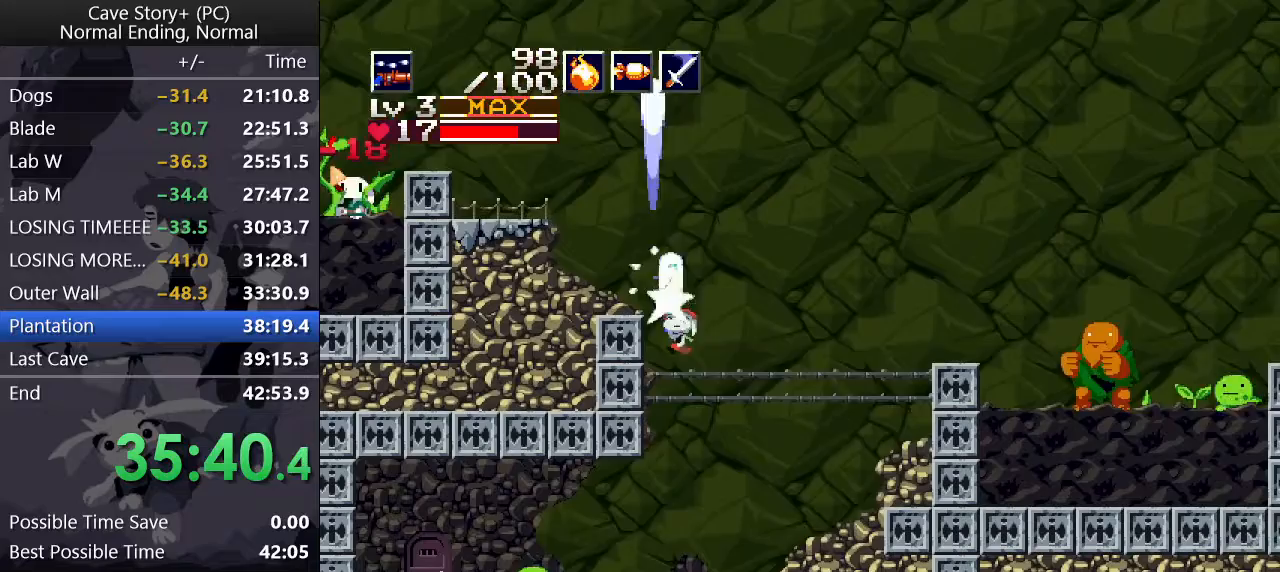
{"keys": ["left", "x"], "events": [[67, "s", "down"], [67, "x", "up"], [167, "s", "up"], [167, "up", "up"], [167, "x", "down"], [200, "x", "up"], [250, "x", "down"], [300, "x", "up"], [350, "x", "down"], [400, "x", "up"], [450, "x", "down"]]}
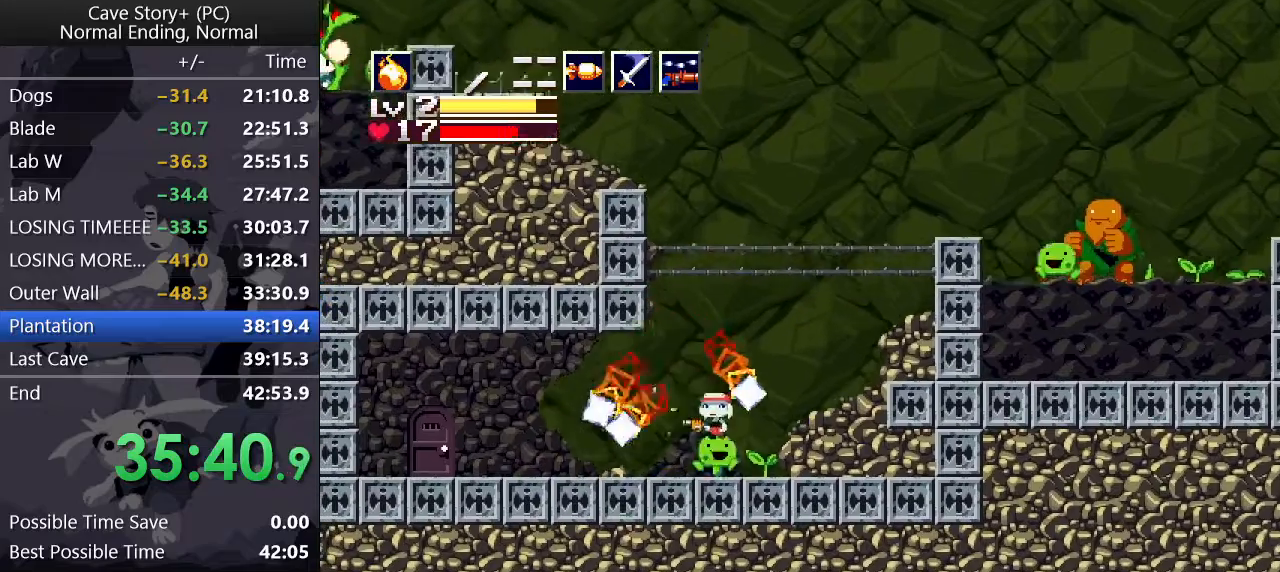
{"keys": ["left"], "events": [[33, "x", "up"], [33, "z", "down"], [83, "z", "up"]]}
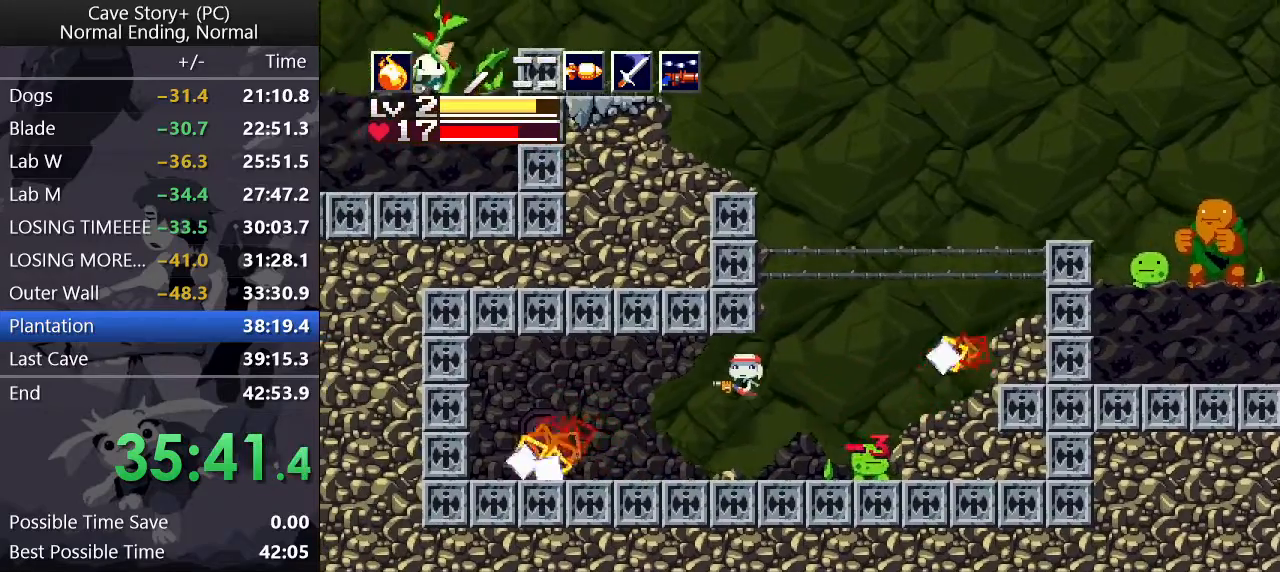
{"keys": ["left"], "events": [[50, "a", "down"], [83, "a", "up"]]}
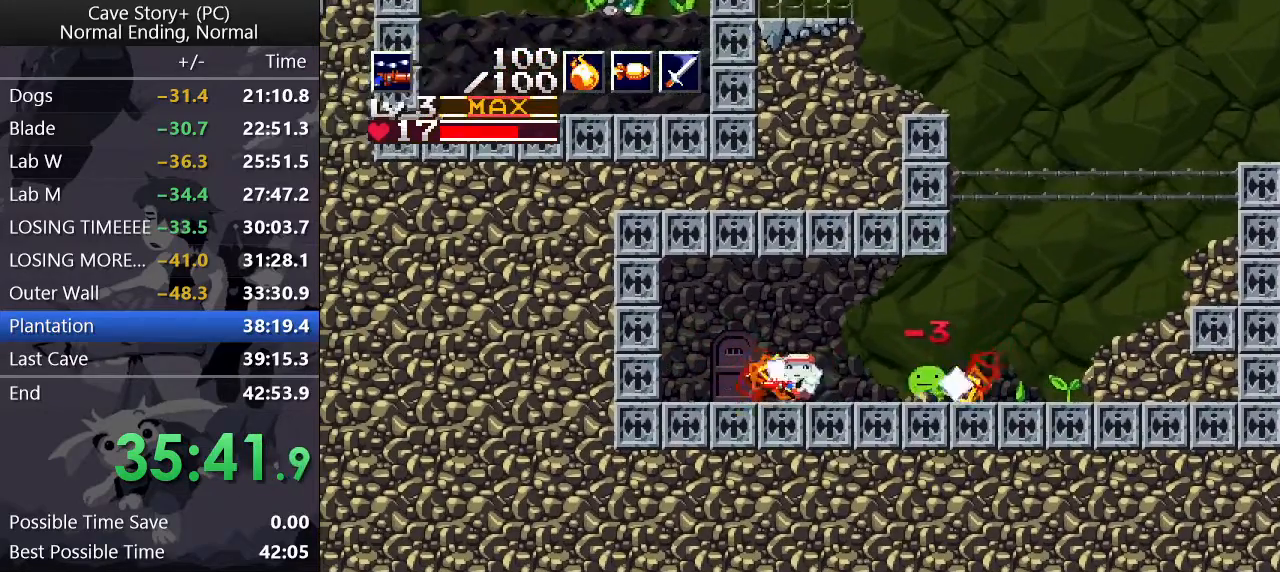
{"keys": ["down", "z"], "events": [[117, "left", "up"], [200, "down", "down"], [250, "z", "down"]]}
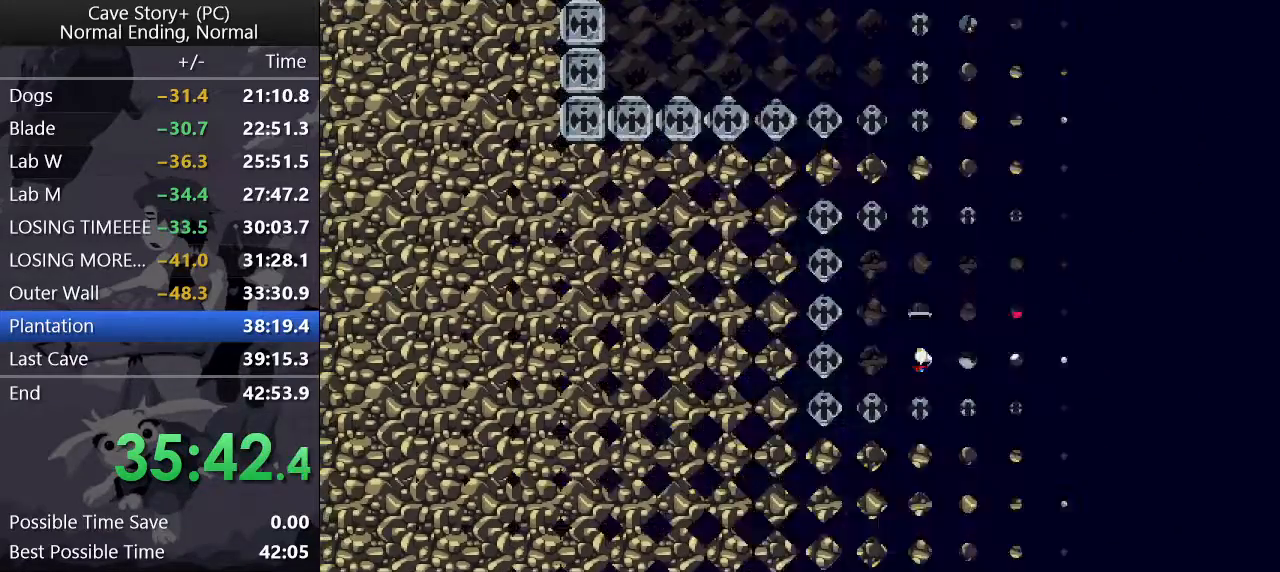
{"keys": ["left", "z"], "events": [[83, "down", "up"], [83, "left", "down"], [183, "z", "up"], [267, "z", "down"], [367, "z", "up"], [417, "z", "down"], [450, "z", "up"], [500, "z", "down"]]}
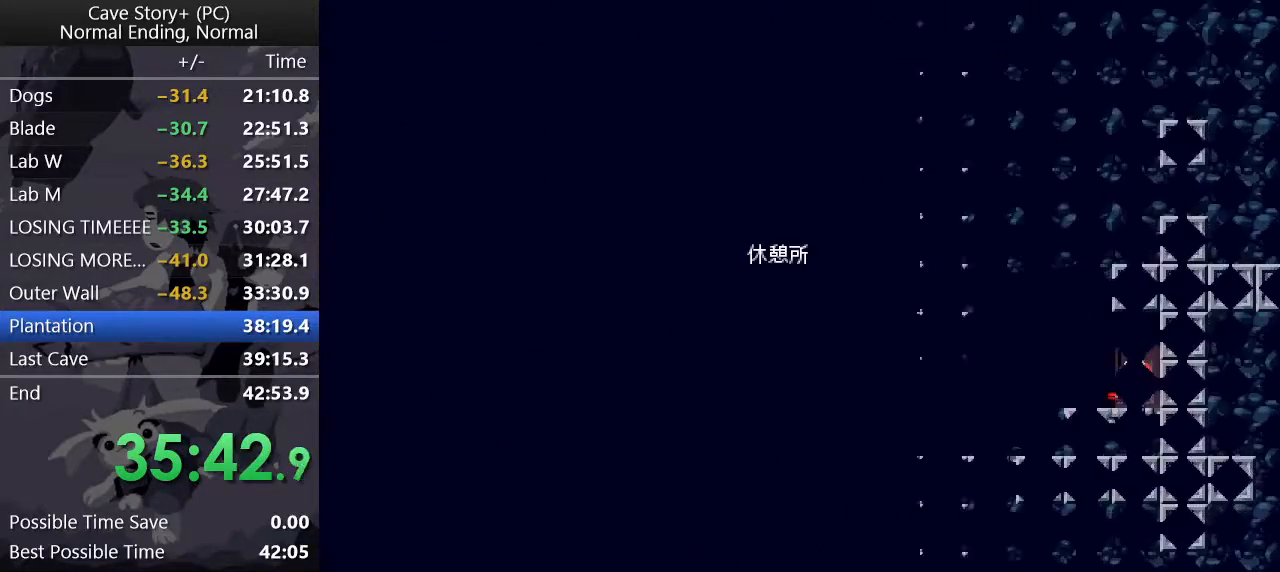
{"keys": ["left", "z"], "events": [[50, "z", "up"], [100, "z", "down"], [133, "z", "up"], [183, "z", "down"], [233, "z", "up"], [283, "z", "down"], [333, "z", "up"], [383, "z", "down"], [433, "z", "up"], [467, "z", "down"]]}
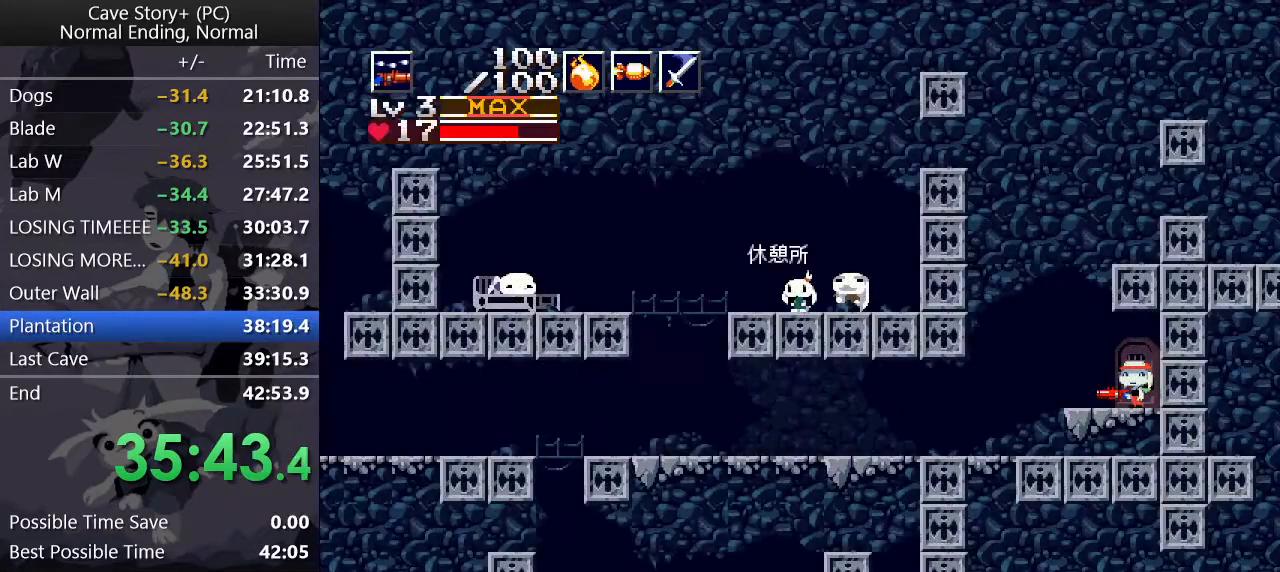
{"keys": ["down", "left"], "events": [[17, "z", "up"], [67, "down", "down"], [167, "x", "down"], [200, "x", "up"]]}
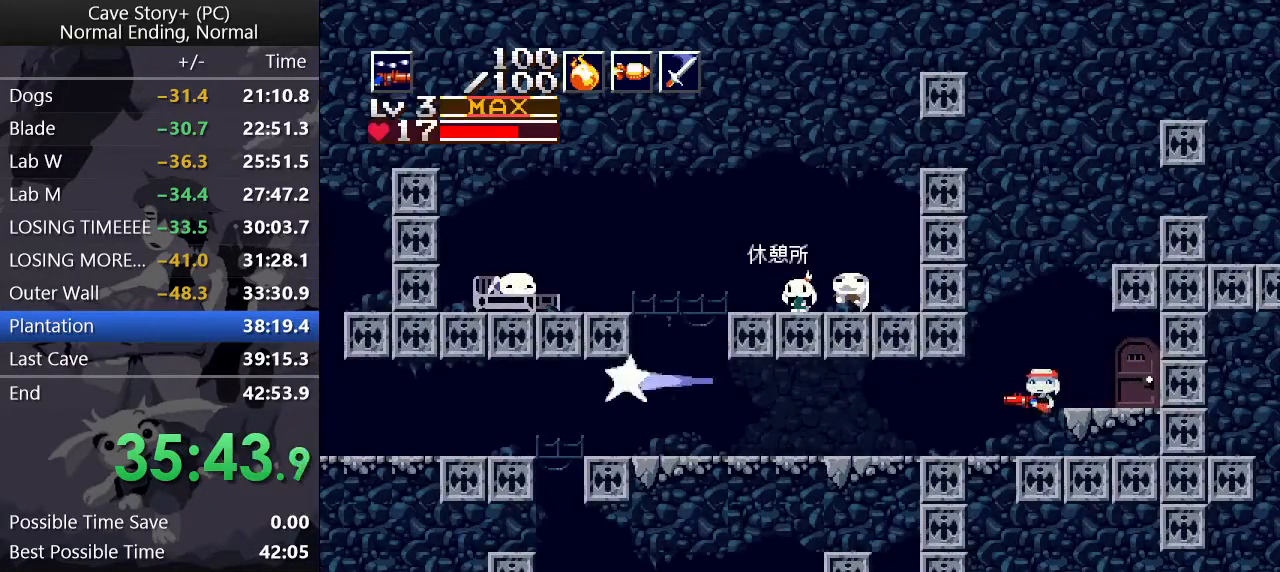
{"keys": ["down", "left", "x"], "events": [[83, "down", "up"], [217, "z", "down"], [267, "down", "down"], [267, "z", "up"], [367, "x", "down"], [400, "x", "up"], [500, "x", "down"]]}
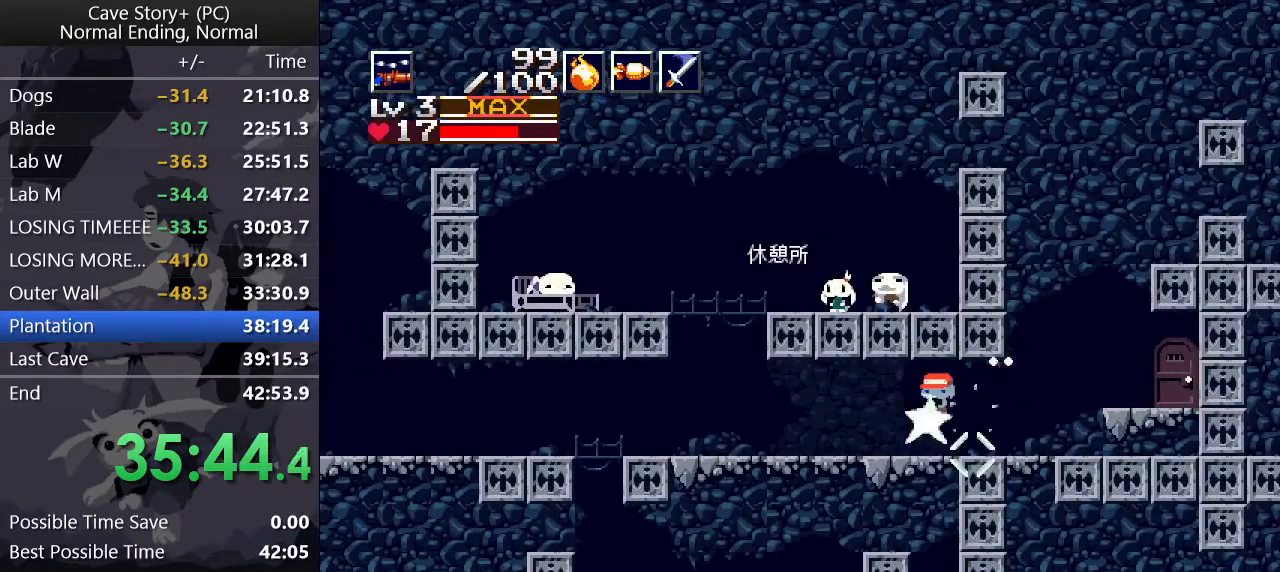
{"keys": ["down", "left"], "events": [[50, "x", "up"], [233, "x", "down"], [283, "x", "up"], [367, "x", "down"], [417, "x", "up"]]}
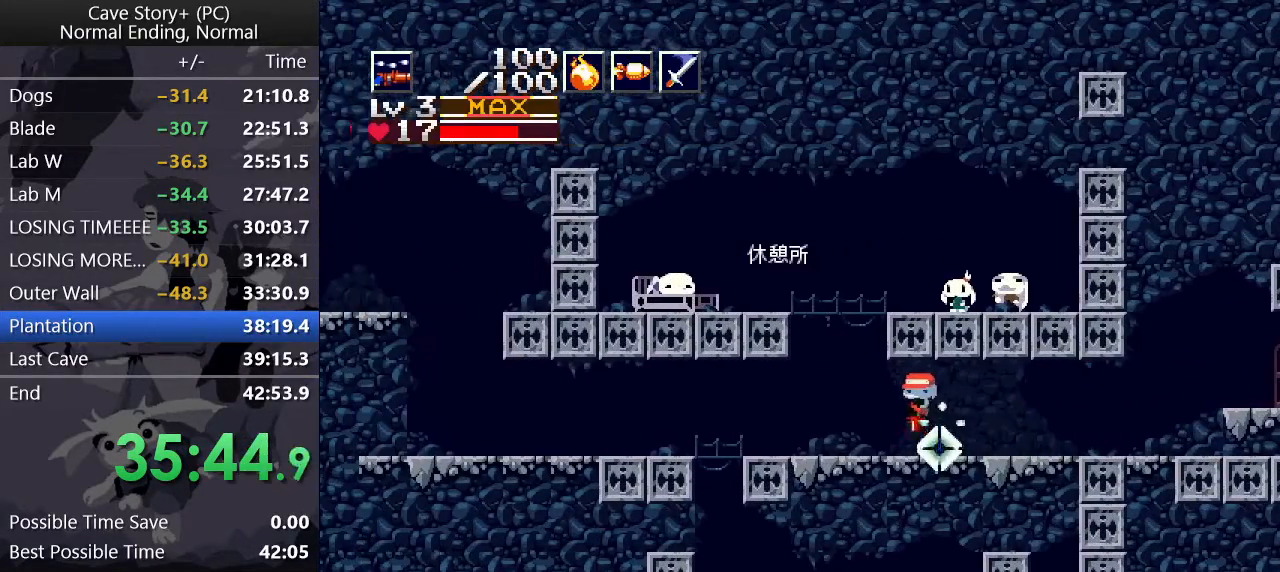
{"keys": ["down", "left"], "events": [[17, "x", "down"], [67, "x", "up"], [250, "x", "down"], [300, "x", "up"]]}
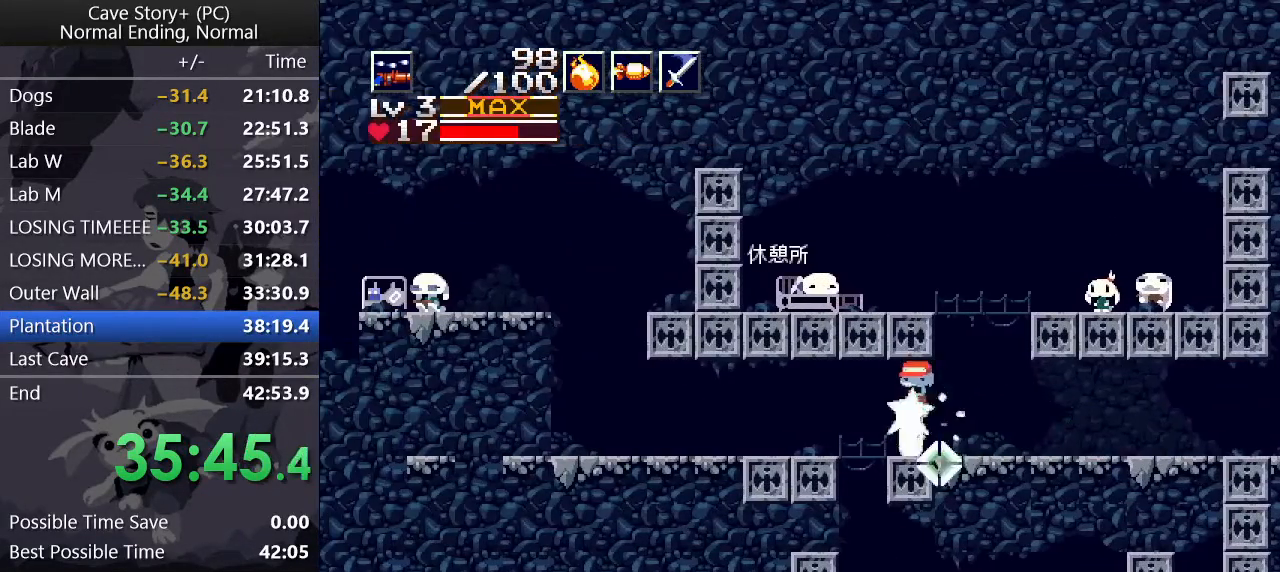
{"keys": ["down", "left"], "events": []}
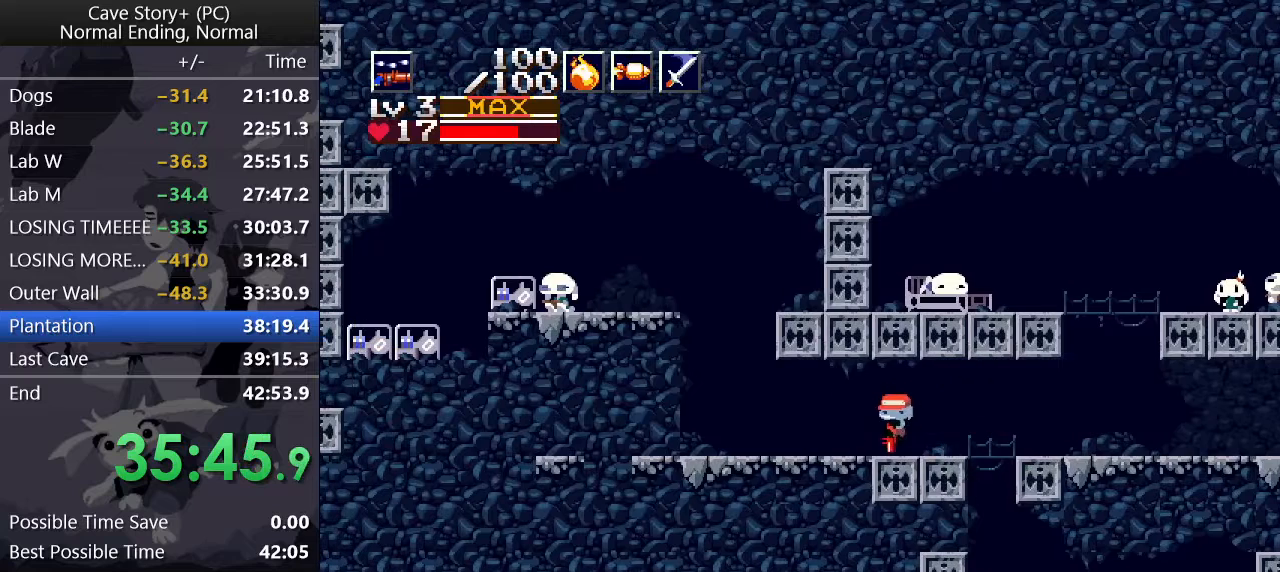
{"keys": ["down", "right", "x", "z"], "events": [[383, "x", "down"], [383, "z", "down"], [417, "left", "up"], [417, "right", "down"]]}
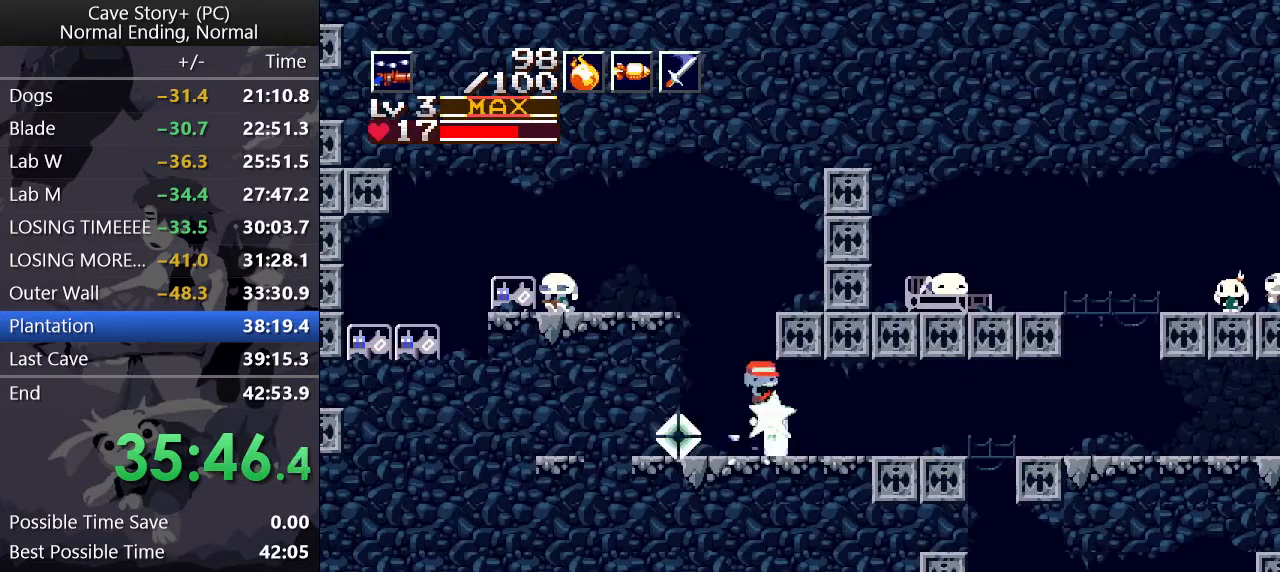
{"keys": ["left"], "events": [[67, "left", "down"], [67, "right", "up"], [250, "x", "up"], [250, "z", "up"], [300, "down", "up"]]}
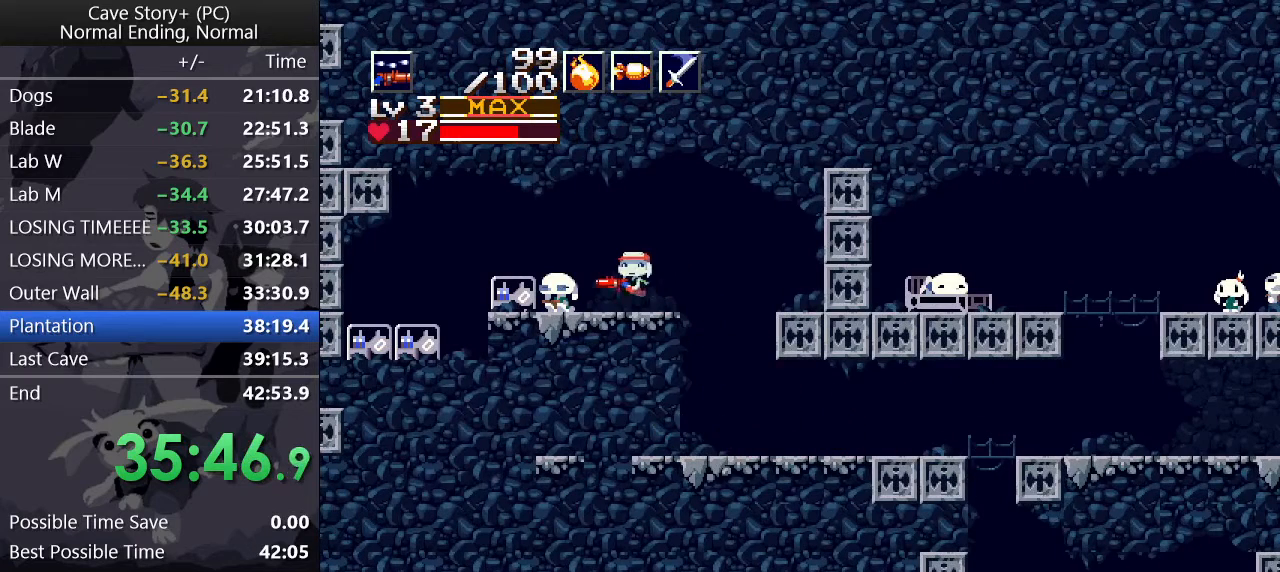
{"keys": ["x"], "events": [[183, "left", "up"], [217, "down", "down"], [267, "z", "down"], [317, "down", "up"], [367, "x", "down"], [367, "z", "up"], [400, "z", "down"], [450, "x", "up"], [500, "x", "down"], [500, "z", "up"]]}